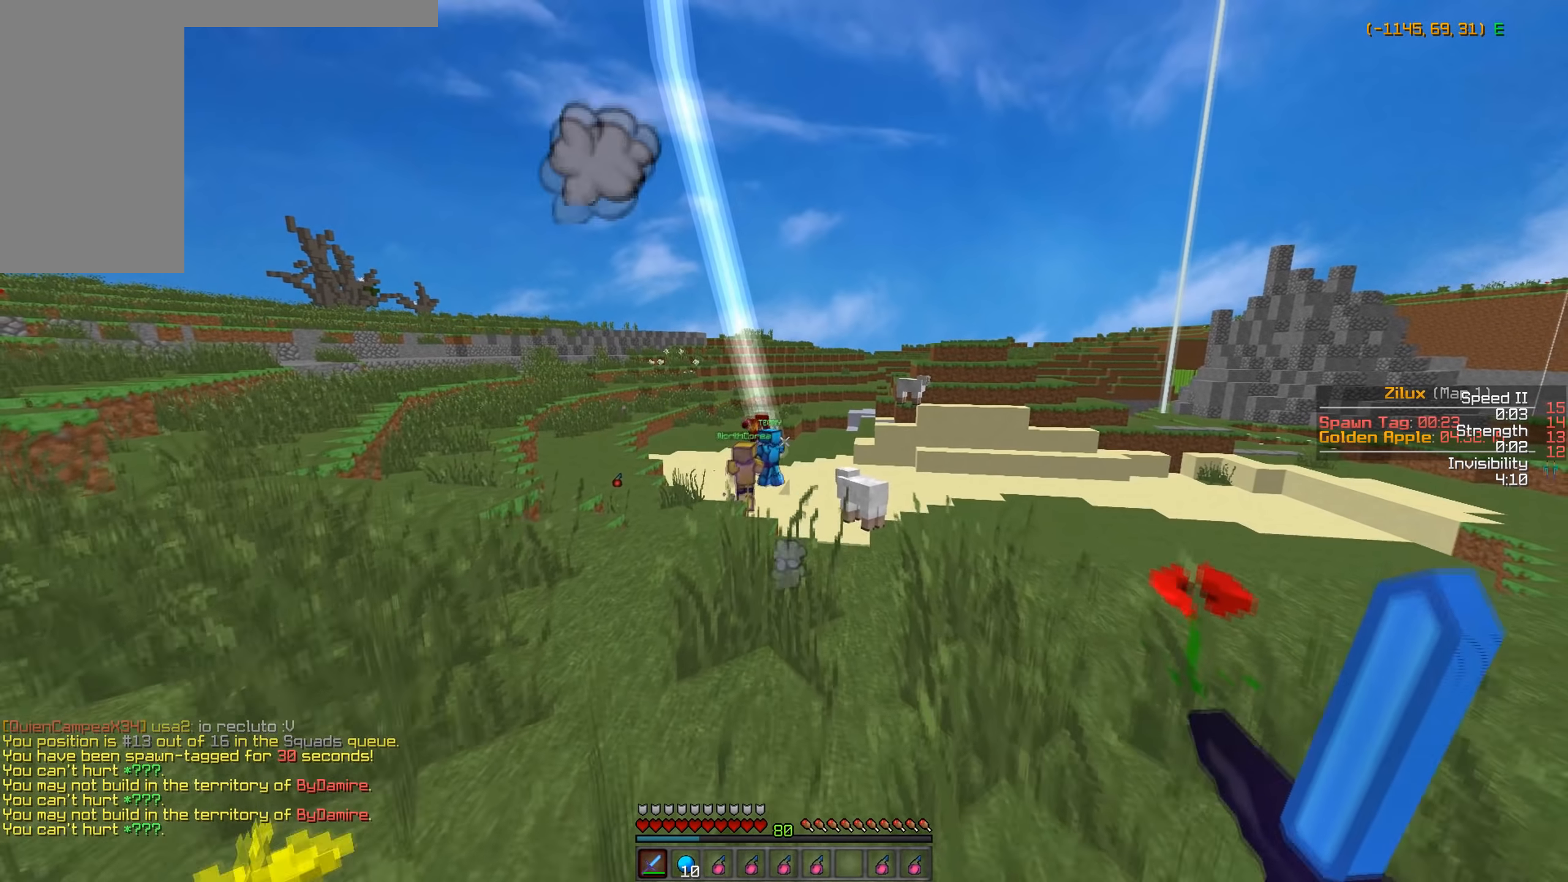
Gameplay with keyboard and mouse; each line is a JSON object with the keys and mouse buttons held at the frame after it. "events" lists presses ("down") and releases ("up") of "a", "d", "s", "w", "mouse_left" and "mouse_right" between this image and that frame as [ms after this image, input, new state], when the widget could be followed in between. "mouse_left", "mouse_right" = the "left", "right" buttons of the "mouse" list. No other keys are recorded. Fast repeated clicks can show as one long hold. Mouse movement is not recorded.
{"keys": ["a", "w"], "mouse": [], "events": [[383, "a", "down"], [383, "w", "down"]]}
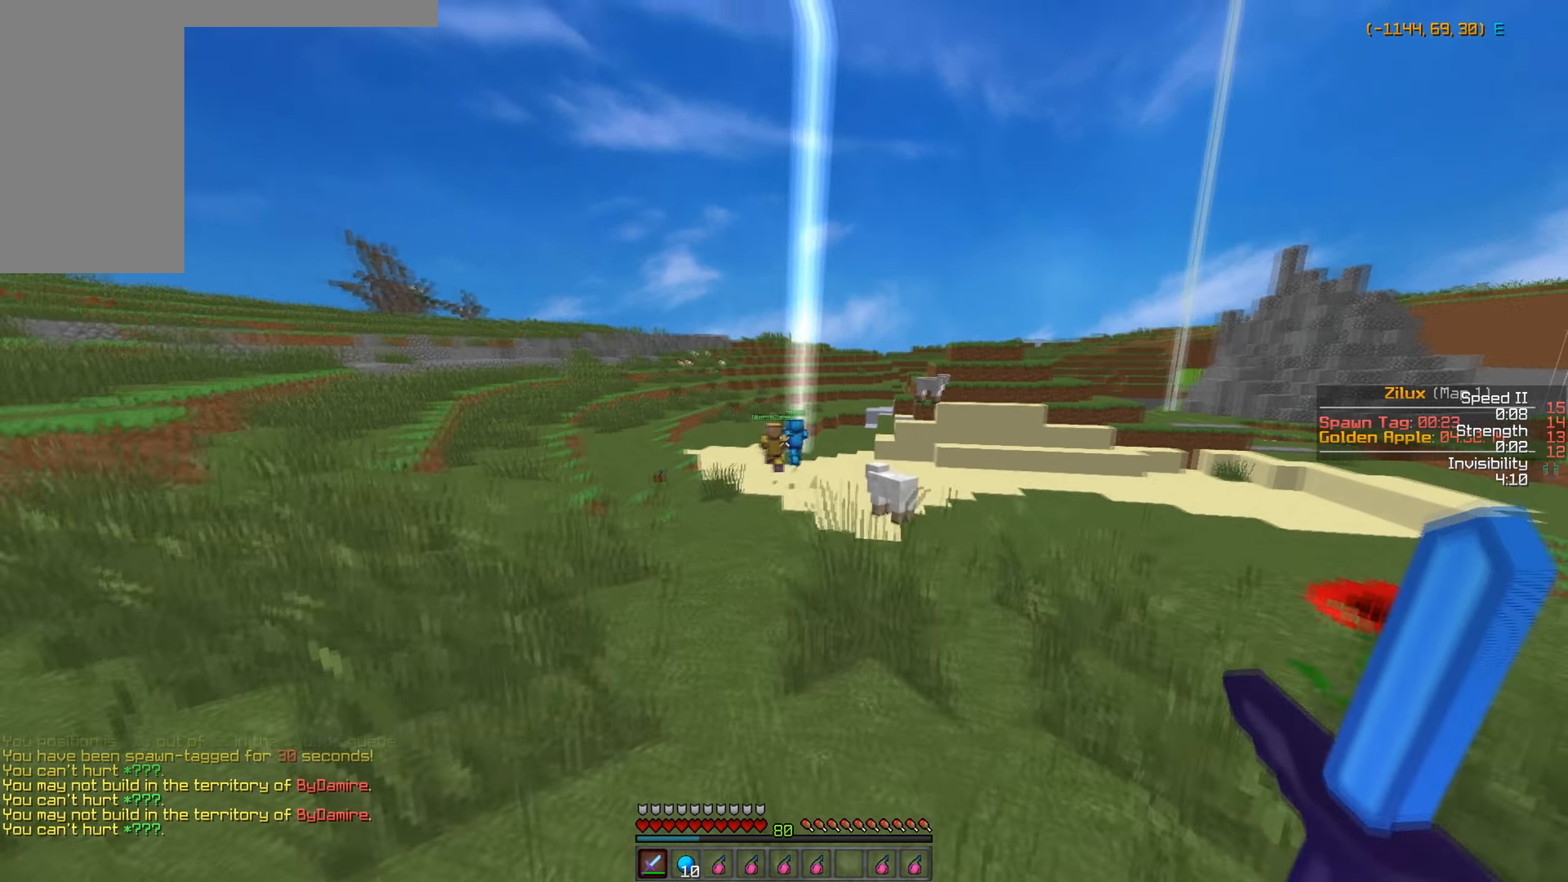
{"keys": ["w"], "mouse": ["right"], "events": [[83, "a", "up"], [466, "mouse_right", "down"]]}
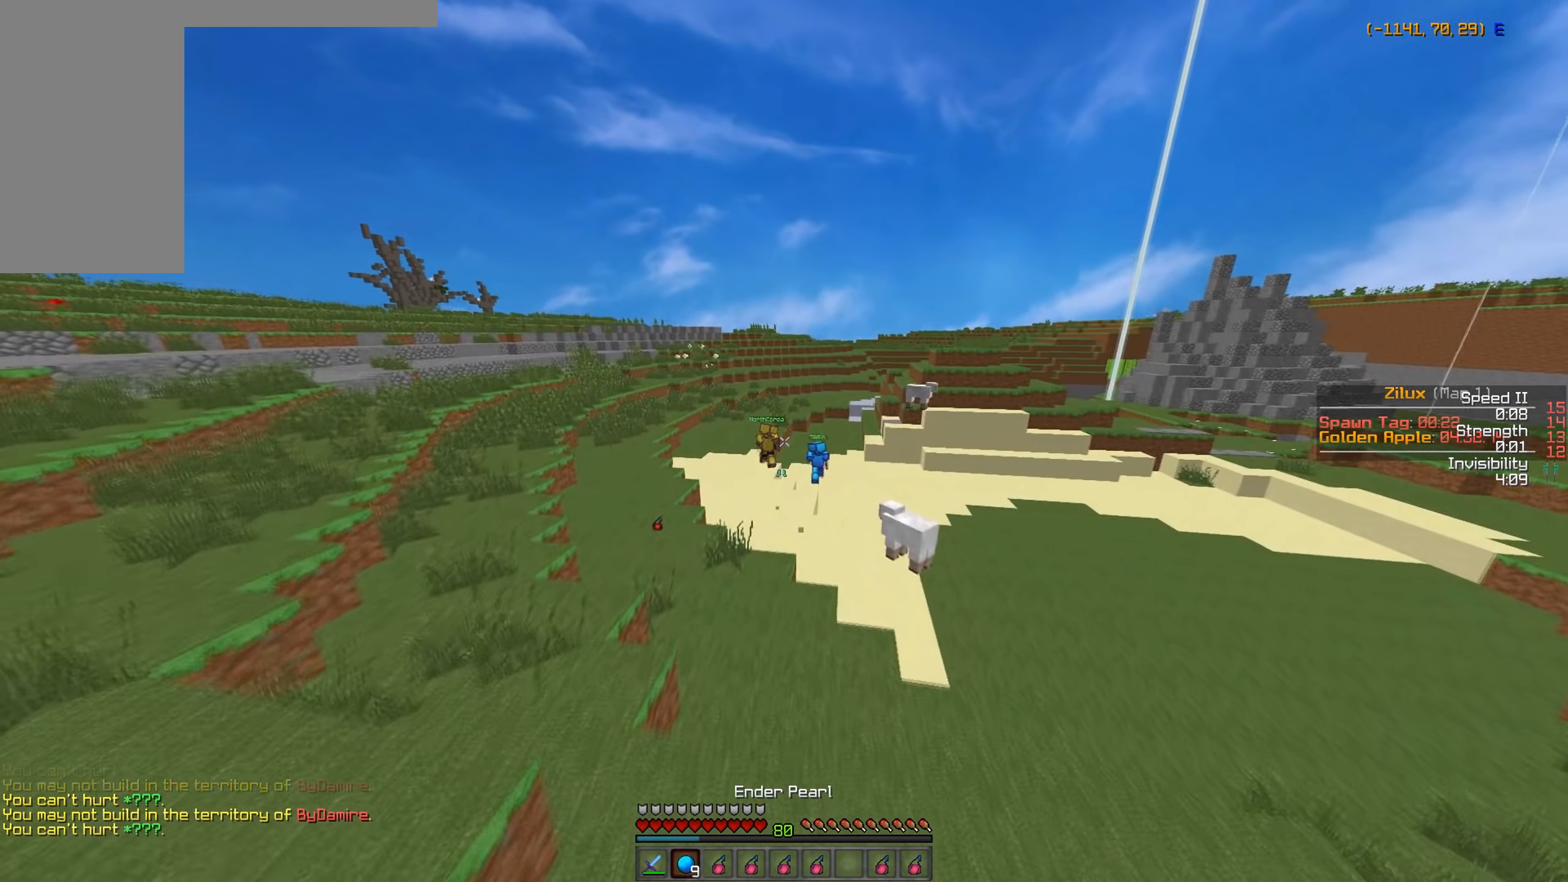
{"keys": ["w"], "mouse": [], "events": [[33, "mouse_right", "up"]]}
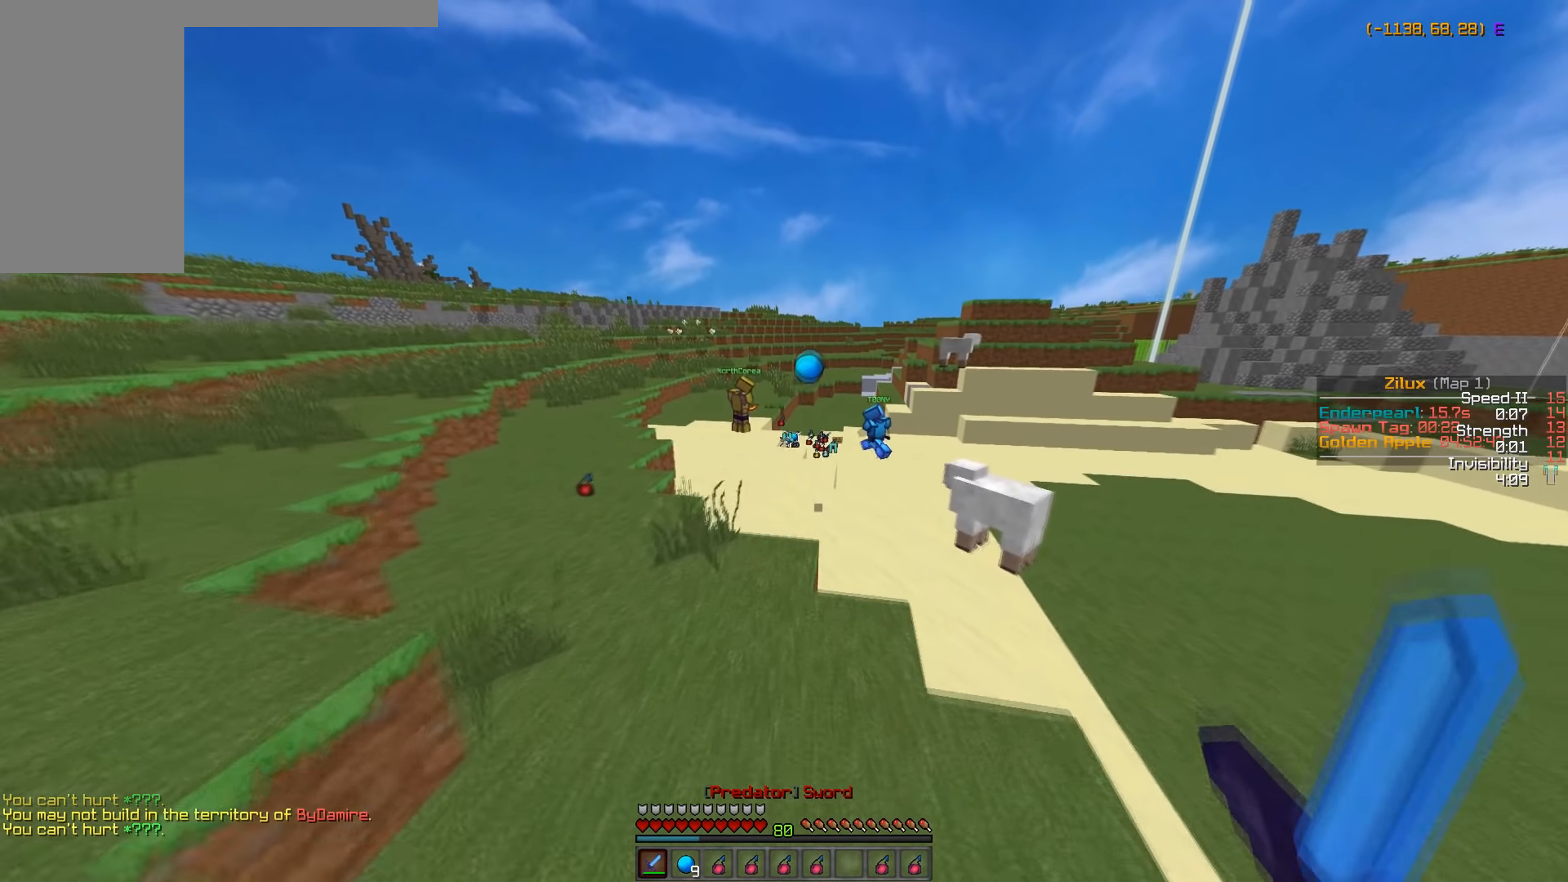
{"keys": ["w"], "mouse": [], "events": []}